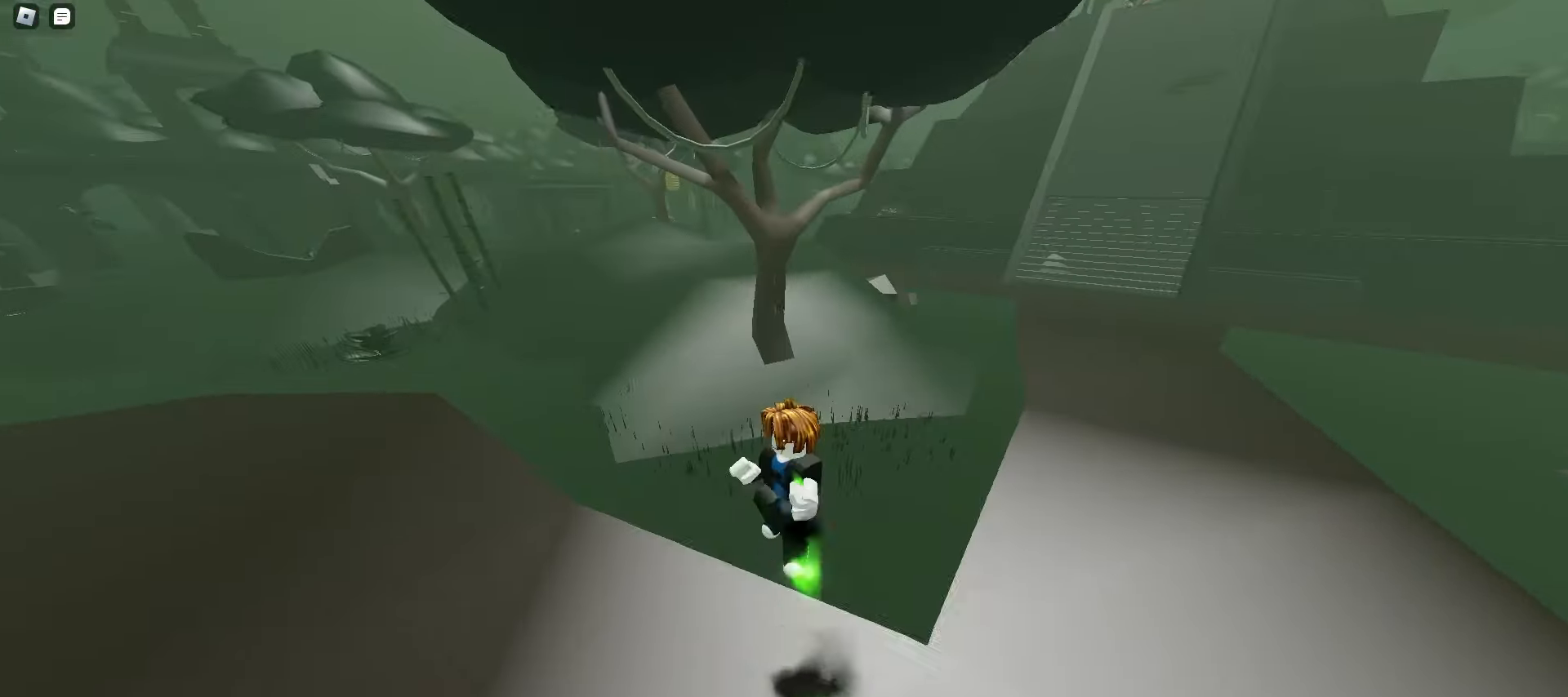
Gameplay with keyboard and mouse; each line is a JSON object with the keys and mouse buttons held at the frame after it. "events" lists presses ("down") and releases ("up") of "a", "ctrl", "d", "e", "f", "q", "r", "s", "shift", "space", "tab", "w", "mouse_left", "mouse_wheel", "mouse_right", "mouse_mb4" and "mouse_mb5" between this image and that frame as [ms after this image, input, new state], when the widget could be followed in between. "mouse_left", "mouse_wheel", "mouse_right", "mouse_mb4", "mouse_mb5" = the "left", "wheel", "right", "mb4", "mb5" buttons of the "mouse" list. No other keys are recorded. "wheel" means that the mouse wheel is clicked or scrolled. Mouse movement is not recorded.
{"keys": ["ctrl", "d"], "mouse": [], "events": [[17, "d", "down"]]}
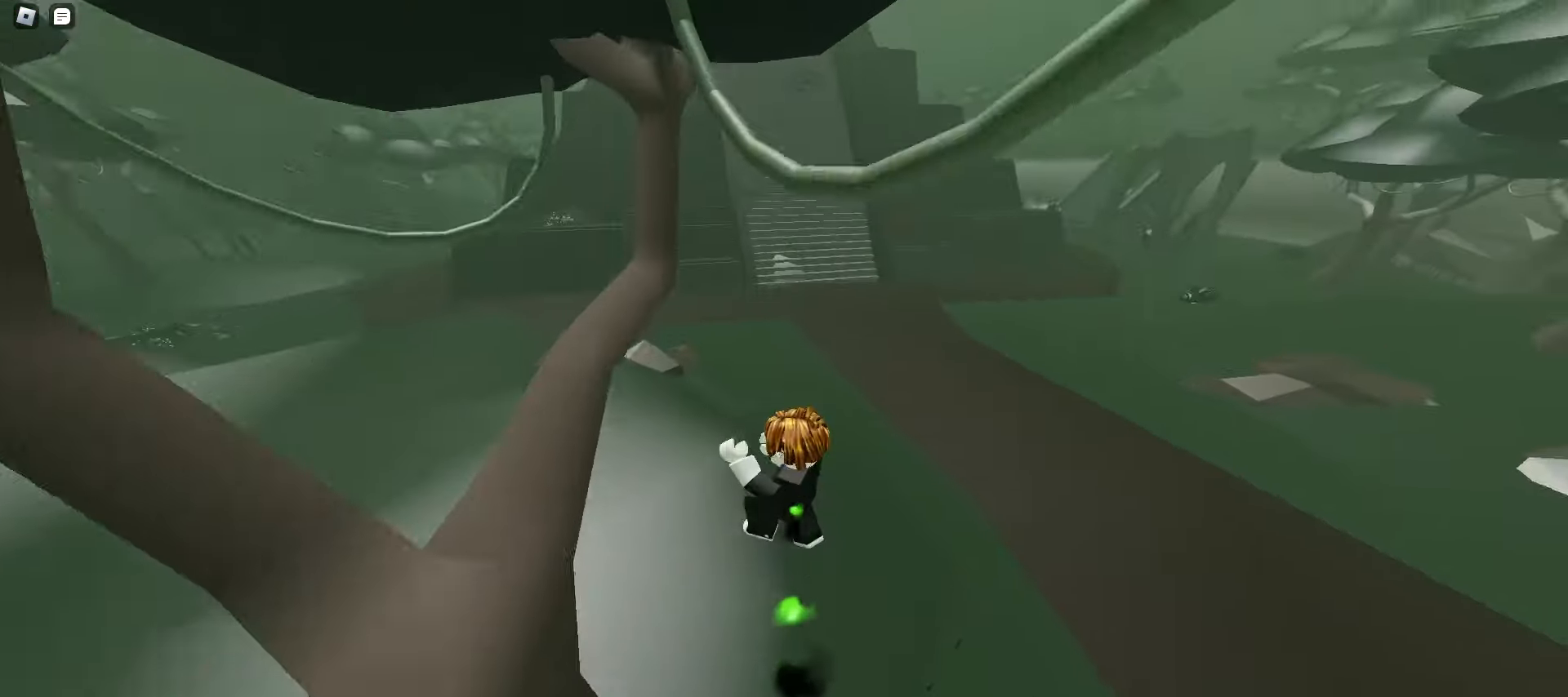
{"keys": ["ctrl", "d"], "mouse": [], "events": []}
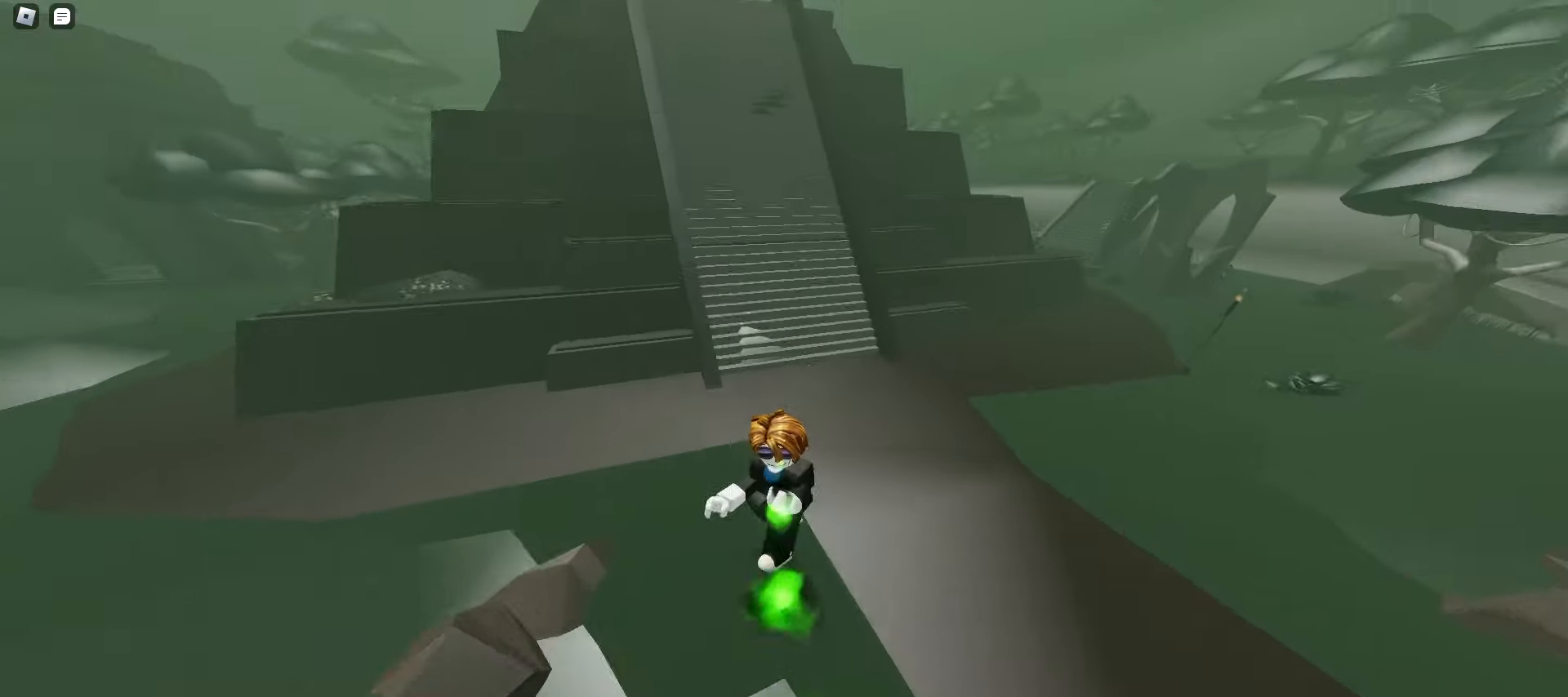
{"keys": ["d", "space", "w"], "mouse": [], "events": [[50, "w", "down"], [100, "ctrl", "up"], [150, "d", "up"], [167, "a", "down"], [267, "space", "down"], [283, "space", "up"], [317, "space", "down"], [350, "space", "up"], [383, "d", "down"], [383, "space", "down"], [417, "a", "up"], [417, "space", "up"], [450, "space", "down"], [483, "space", "up"], [500, "space", "down"]]}
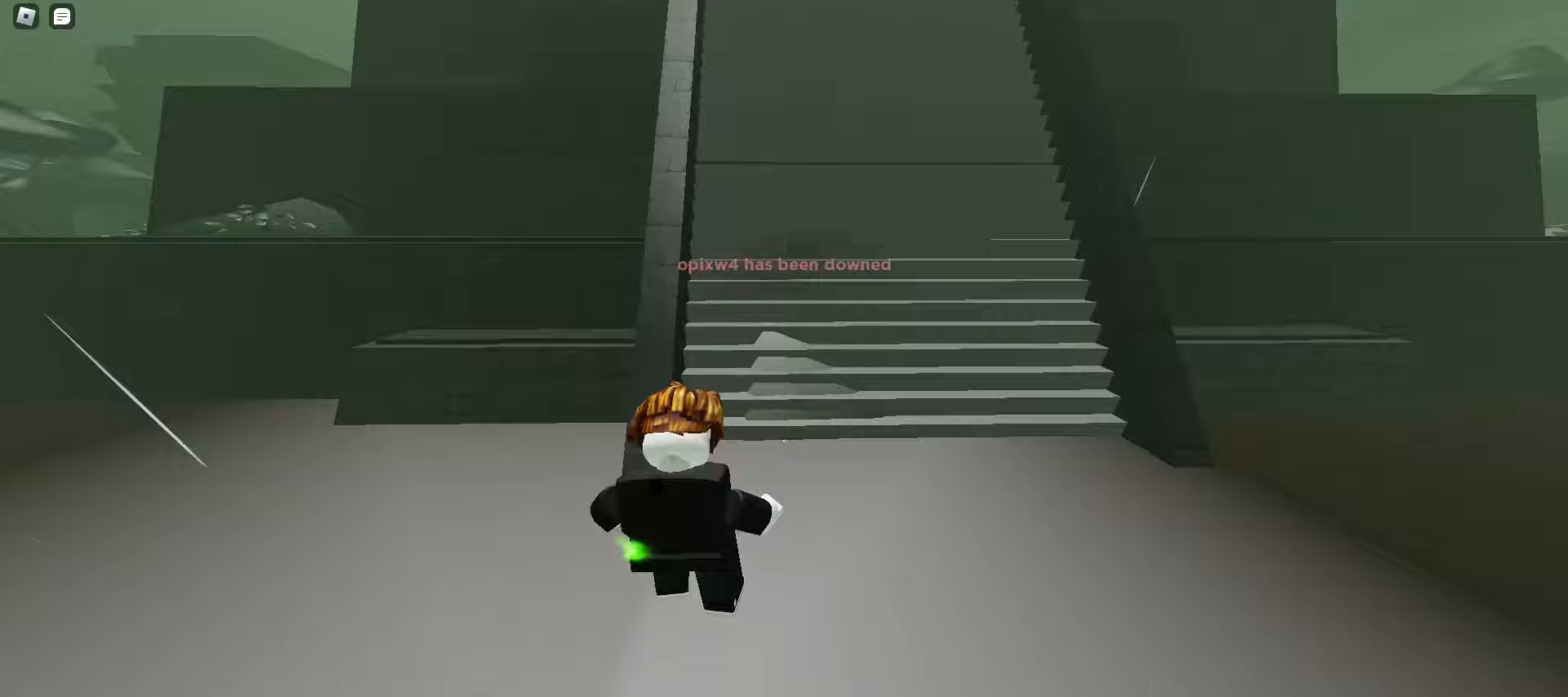
{"keys": ["a", "space", "w"], "mouse": [], "events": [[33, "space", "up"], [67, "space", "down"], [100, "space", "up"], [133, "a", "down"], [133, "d", "up"], [133, "space", "down"], [167, "space", "up"], [183, "space", "down"], [217, "space", "up"], [250, "space", "down"], [283, "d", "down"], [283, "space", "up"], [300, "a", "up"], [317, "space", "down"], [350, "space", "up"], [367, "space", "down"], [400, "space", "up"], [417, "a", "down"], [417, "d", "up"], [433, "space", "down"], [467, "space", "up"], [500, "space", "down"]]}
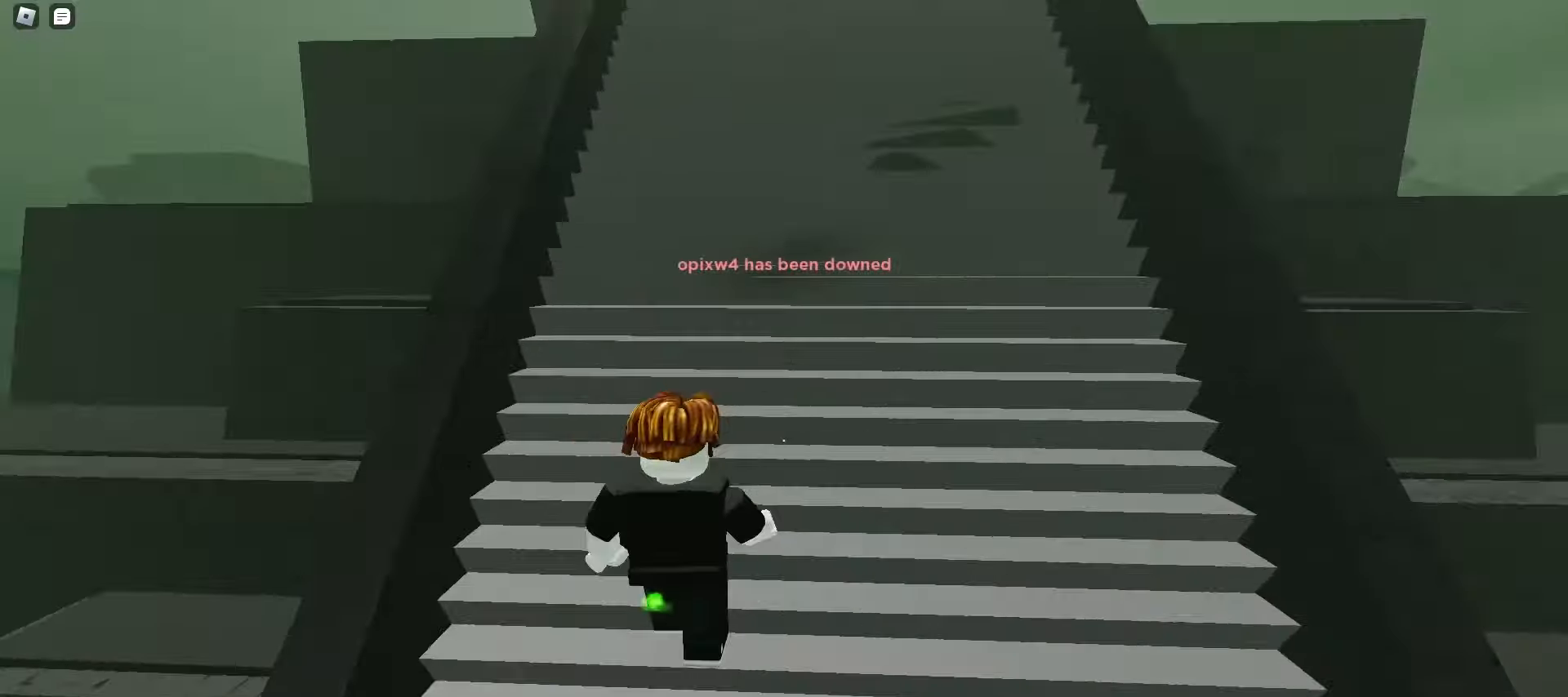
{"keys": ["d", "space", "w"], "mouse": [], "events": [[17, "d", "down"], [33, "a", "up"], [33, "space", "up"], [67, "space", "down"], [100, "space", "up"], [133, "space", "down"], [167, "space", "up"], [183, "space", "down"], [217, "space", "up"], [233, "a", "down"], [233, "d", "up"], [250, "space", "down"], [283, "space", "up"], [317, "space", "down"], [350, "space", "up"], [383, "space", "down"], [400, "d", "down"], [417, "space", "up"], [433, "a", "up"], [433, "space", "down"], [467, "space", "up"], [500, "space", "down"]]}
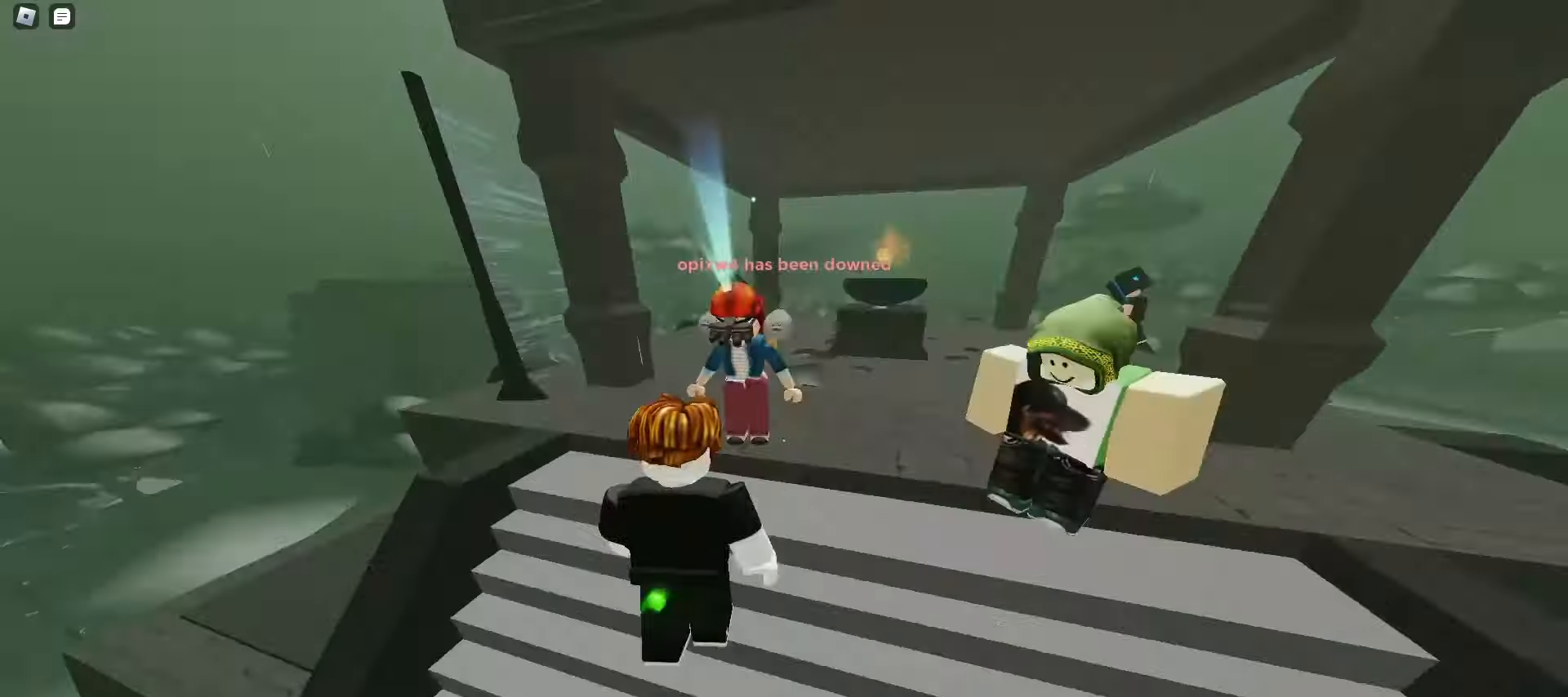
{"keys": ["d", "w"], "mouse": [], "events": [[33, "space", "up"], [67, "space", "down"], [100, "space", "up"], [133, "space", "down"], [150, "space", "up"], [167, "d", "up"], [183, "space", "down"], [217, "d", "down"], [217, "space", "up"], [233, "d", "up"], [433, "d", "down"], [467, "d", "up"], [483, "d", "down"]]}
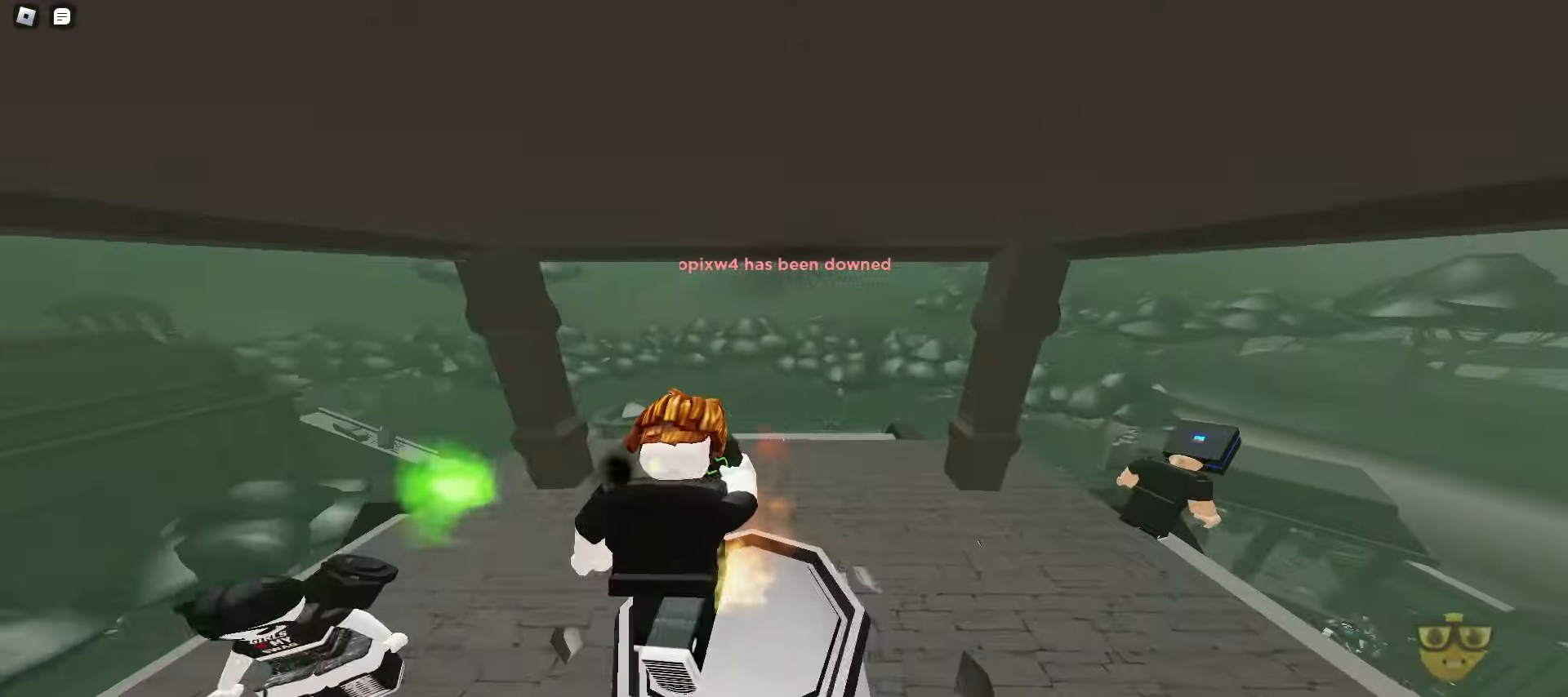
{"keys": ["a", "w"], "mouse": [], "events": [[233, "a", "down"], [233, "d", "up"]]}
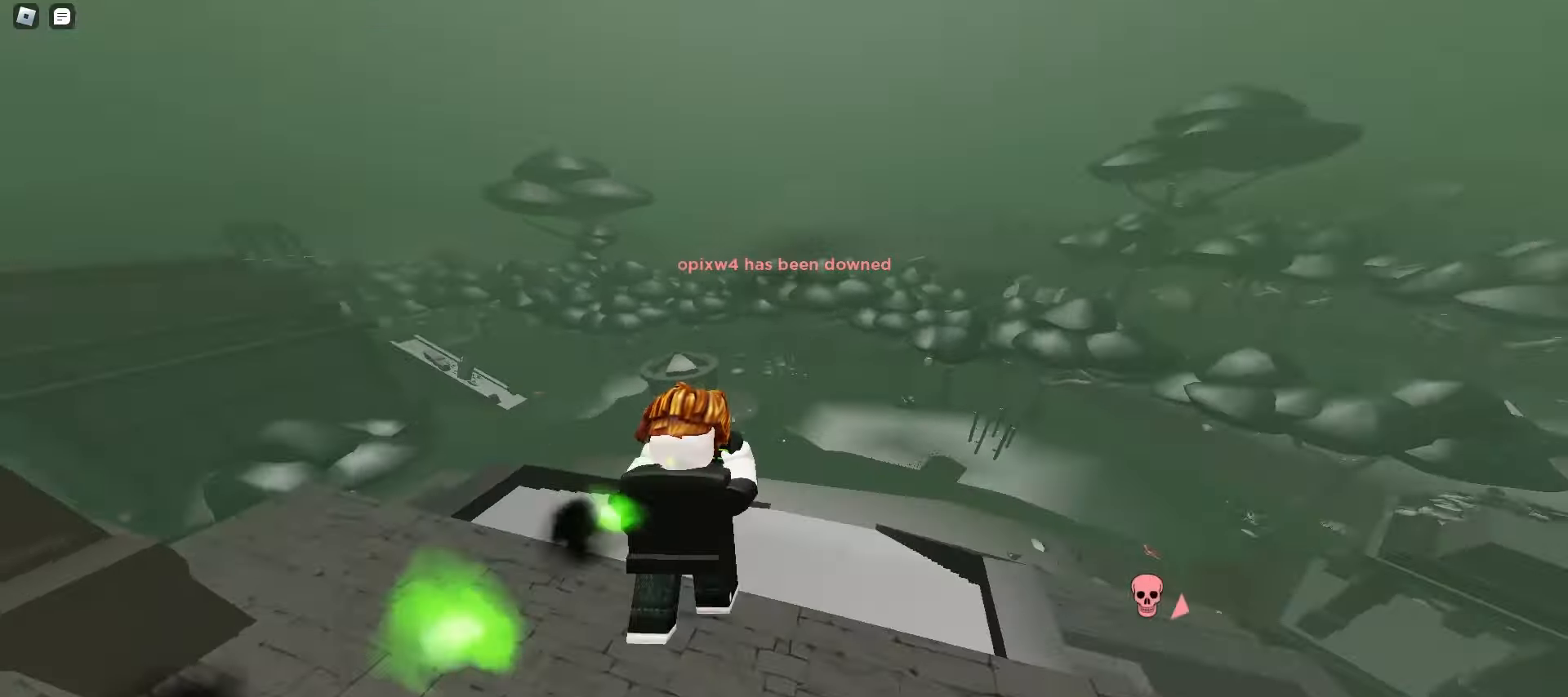
{"keys": ["d", "w"], "mouse": [], "events": [[33, "space", "down"], [67, "space", "up"], [100, "a", "up"], [100, "d", "down"], [100, "space", "down"], [133, "space", "up"], [167, "space", "down"], [200, "space", "up"], [233, "space", "down"], [267, "space", "up"], [283, "space", "down"], [317, "space", "up"], [350, "space", "down"], [383, "space", "up"], [417, "space", "down"], [450, "space", "up"]]}
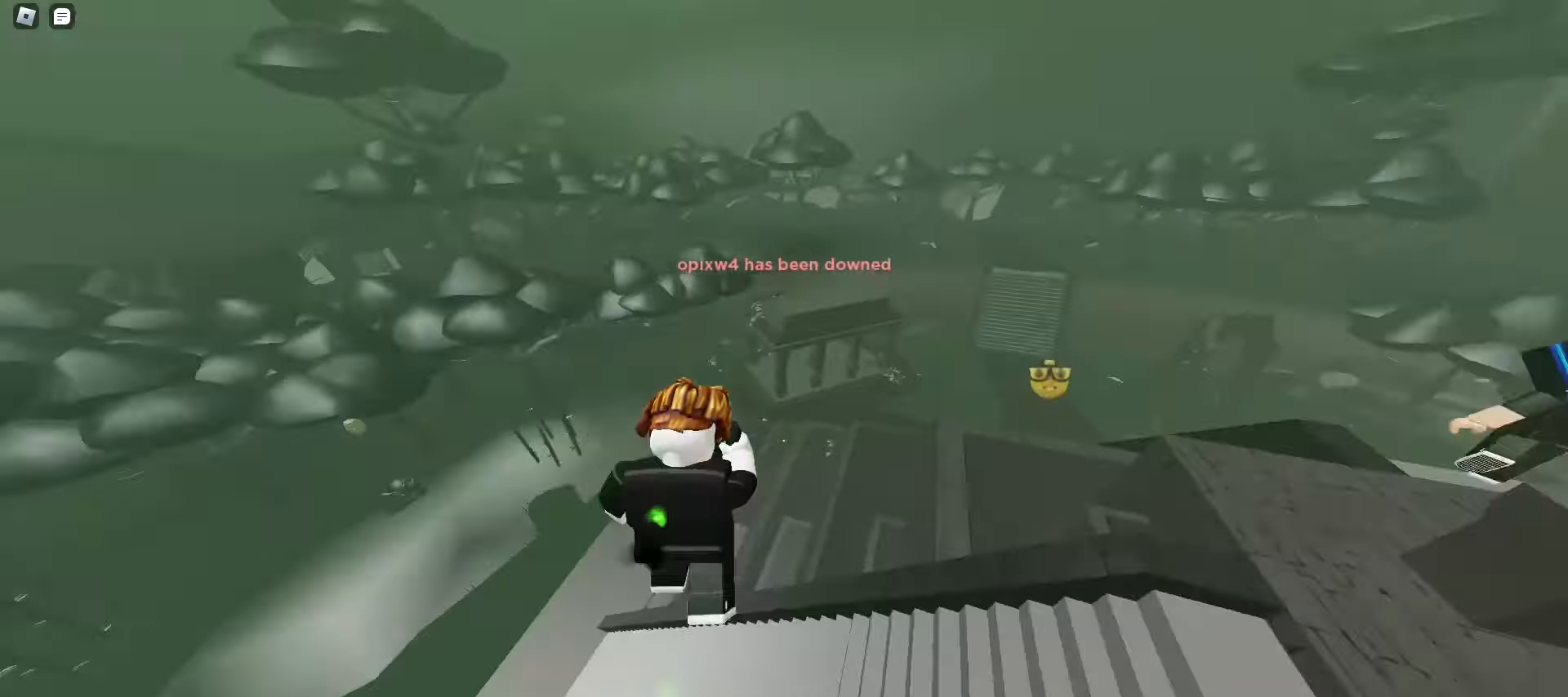
{"keys": ["a", "space", "w"], "mouse": [], "events": [[333, "a", "down"], [333, "d", "up"], [367, "space", "down"], [400, "space", "up"], [433, "space", "down"], [450, "space", "up"], [483, "space", "down"]]}
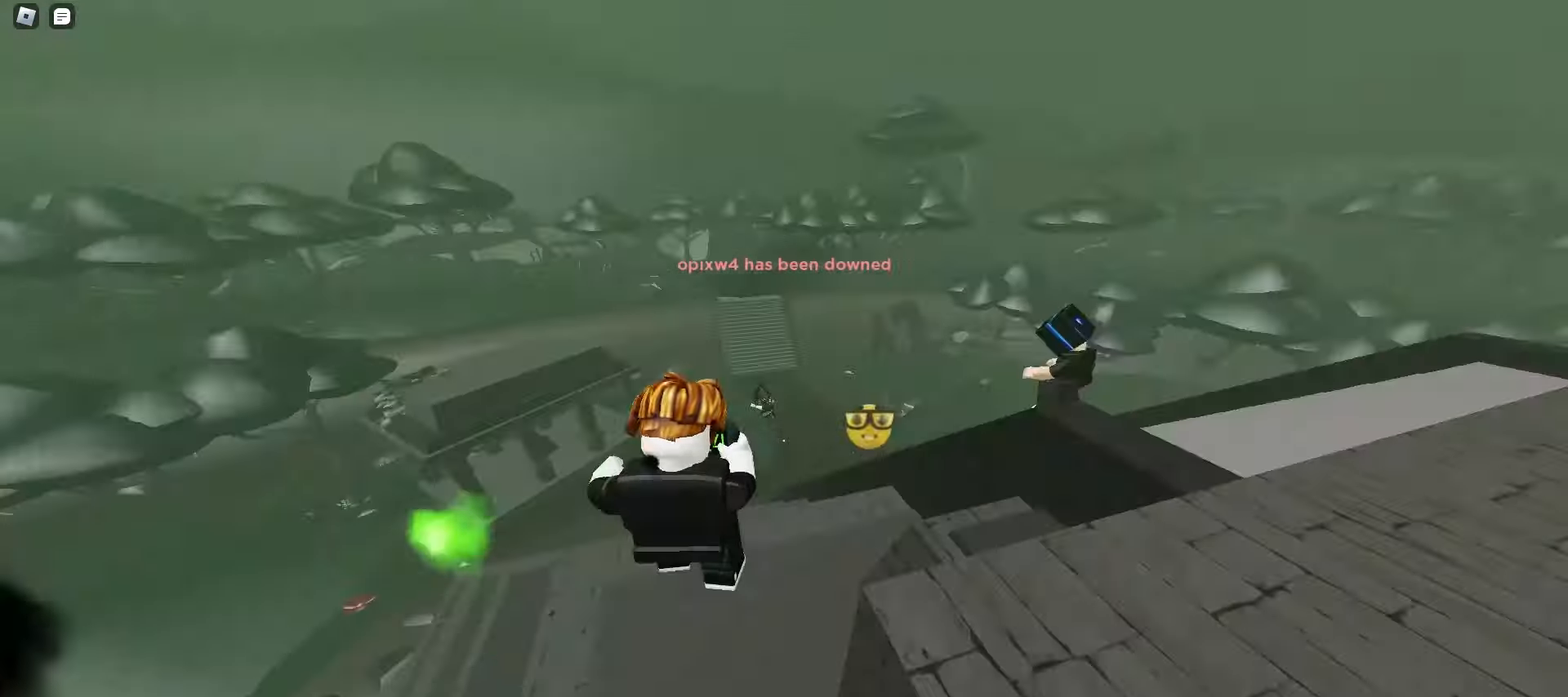
{"keys": ["d", "w"], "mouse": [], "events": [[17, "space", "up"], [50, "space", "down"], [83, "space", "up"], [117, "space", "down"], [150, "space", "up"], [183, "space", "down"], [200, "space", "up"], [217, "a", "up"], [217, "d", "down"], [233, "space", "down"], [267, "space", "up"], [300, "space", "down"], [333, "space", "up"]]}
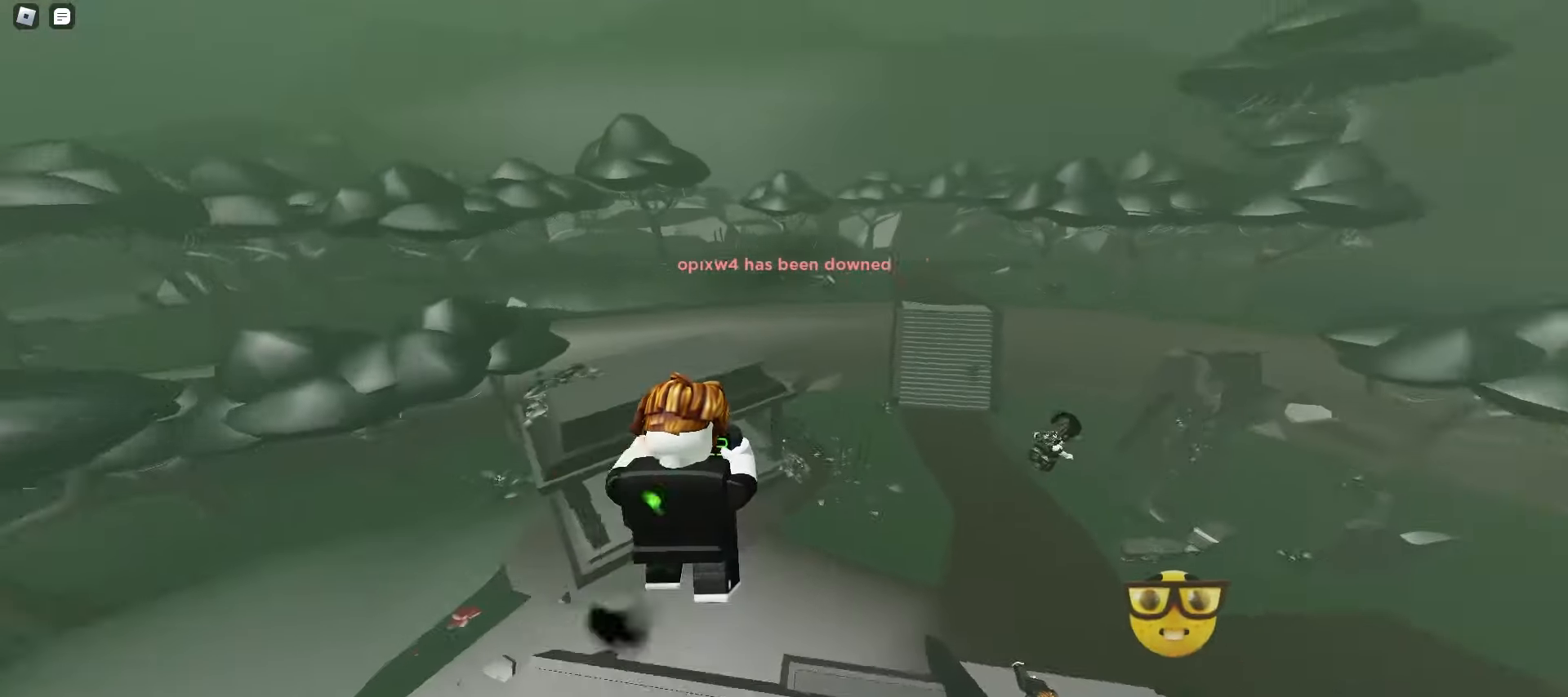
{"keys": ["d", "w"], "mouse": [], "events": [[200, "d", "up"], [350, "d", "down"]]}
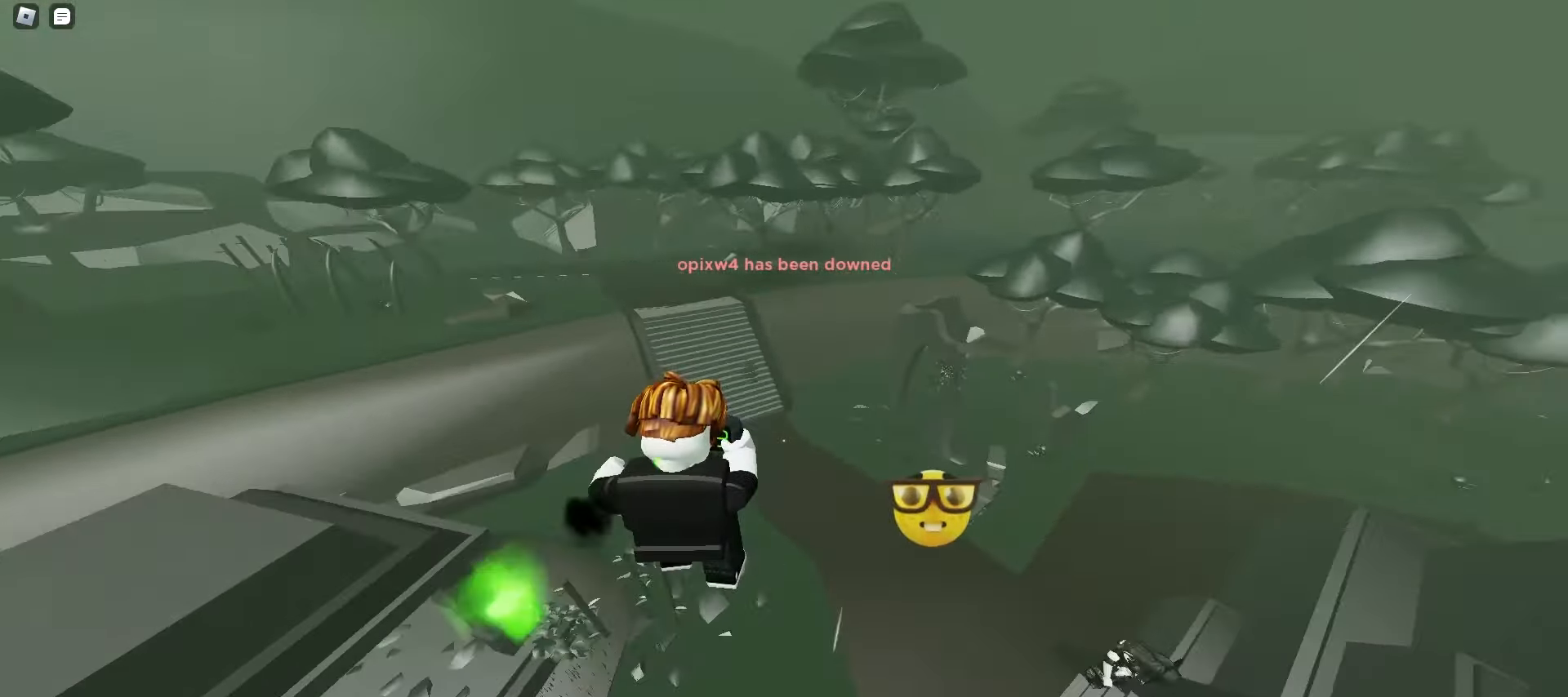
{"keys": ["d", "w"], "mouse": [], "events": [[450, "space", "down"], [483, "space", "up"]]}
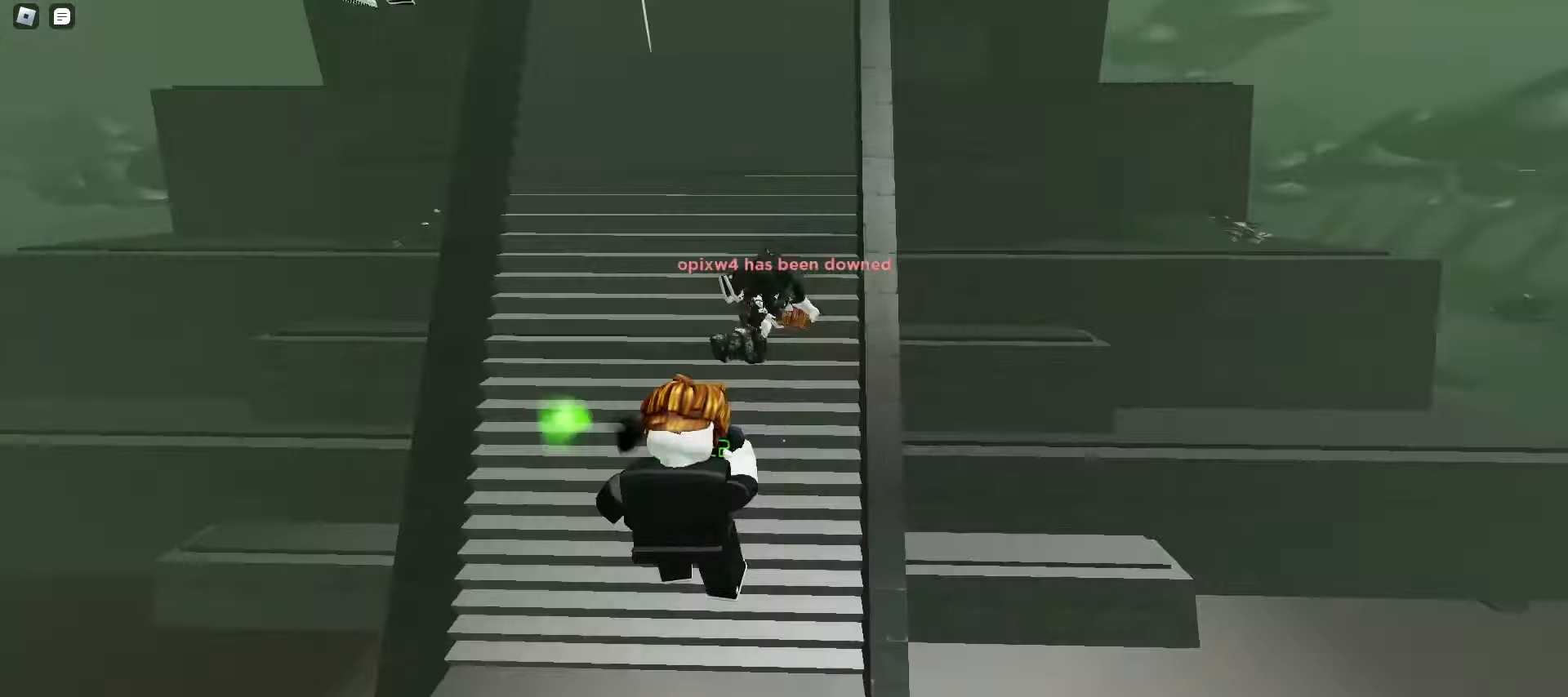
{"keys": ["d", "w"], "mouse": [], "events": [[17, "space", "down"], [50, "space", "up"], [67, "d", "up"], [67, "space", "down"], [100, "d", "down"], [100, "space", "up"], [133, "space", "down"], [167, "space", "up"], [200, "space", "down"], [233, "space", "up"], [267, "space", "down"], [300, "space", "up"], [317, "space", "down"], [350, "space", "up"], [383, "space", "down"], [400, "space", "up"], [450, "space", "down"], [483, "space", "up"]]}
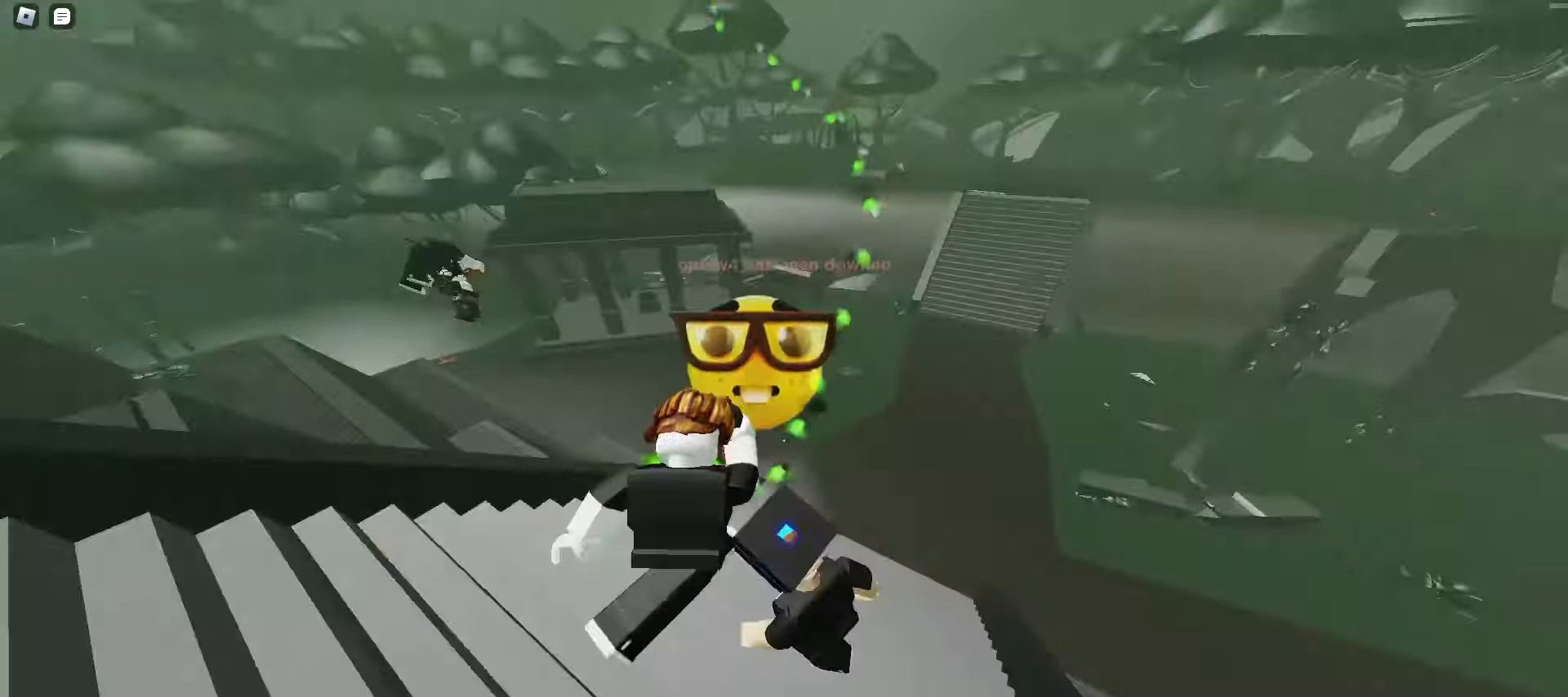
{"keys": ["ctrl", "d", "w"], "mouse": [], "events": [[17, "space", "down"], [33, "space", "up"], [67, "space", "down"], [100, "space", "up"], [133, "space", "down"], [167, "space", "up"], [200, "space", "down"], [233, "space", "up"], [250, "space", "down"], [283, "space", "up"], [400, "ctrl", "down"]]}
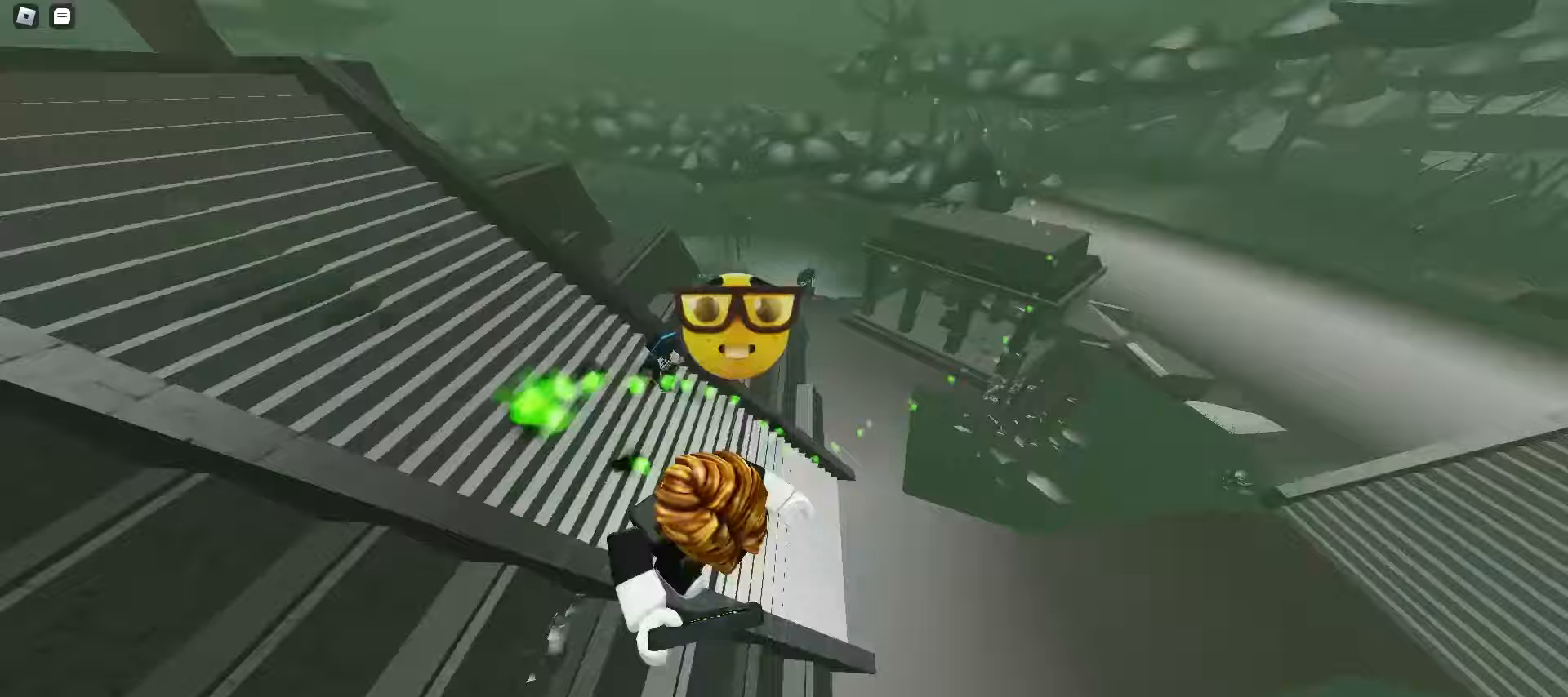
{"keys": ["a", "w"], "mouse": [], "events": [[133, "a", "down"], [167, "ctrl", "up"], [167, "d", "up"]]}
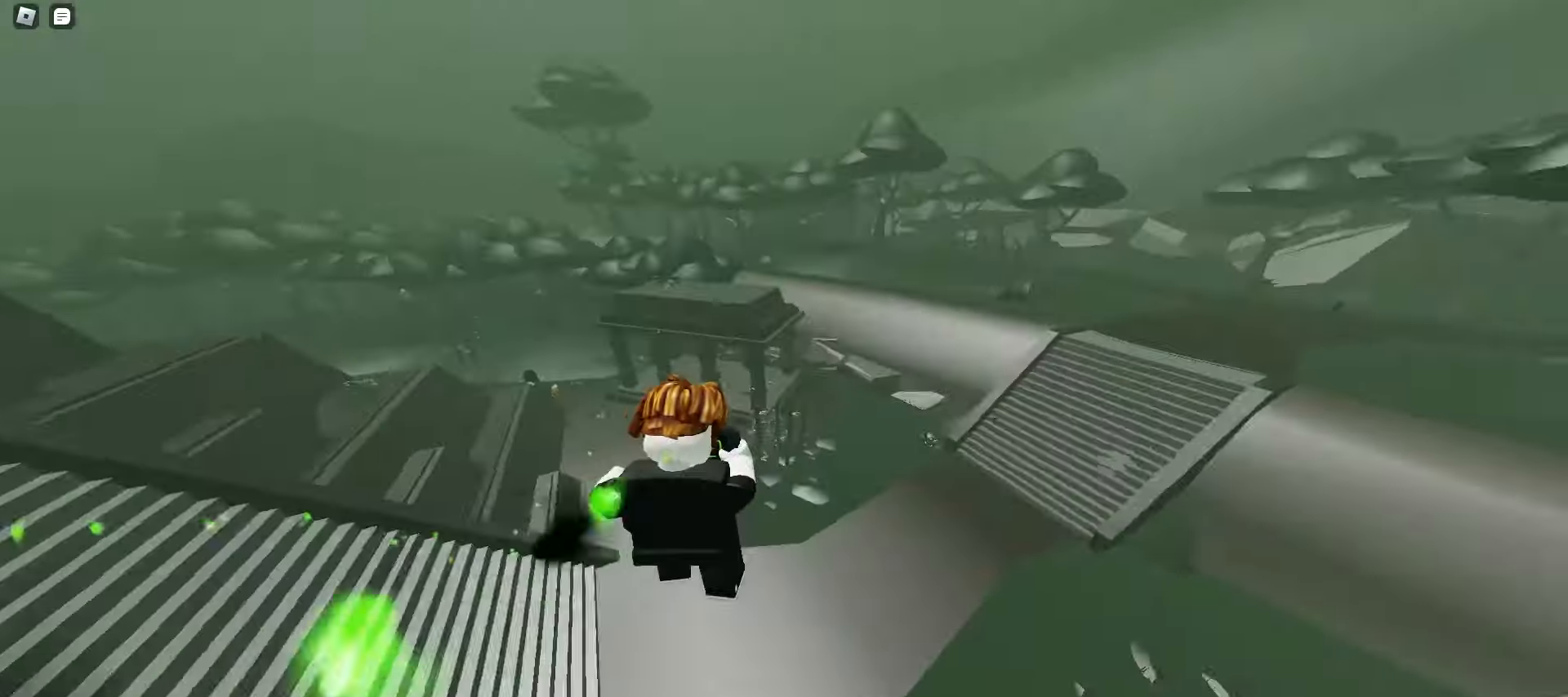
{"keys": ["d", "w"], "mouse": [], "events": [[483, "a", "up"], [483, "d", "down"]]}
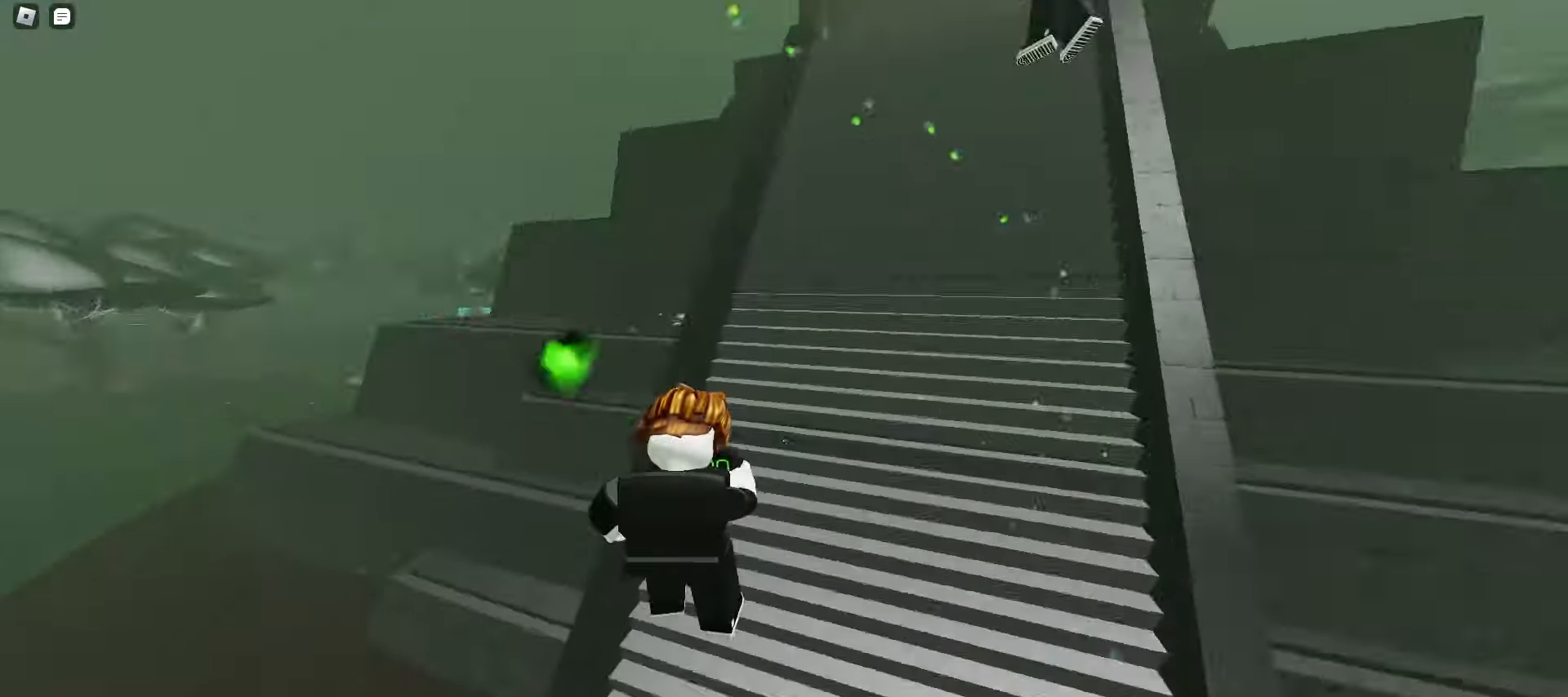
{"keys": ["d", "space", "w"], "mouse": [], "events": [[167, "space", "down"], [217, "space", "up"], [233, "a", "down"], [233, "d", "up"], [250, "space", "down"], [283, "space", "up"], [317, "d", "down"], [317, "space", "down"], [350, "a", "up"], [350, "space", "up"], [383, "space", "down"], [400, "space", "up"], [433, "space", "down"], [467, "space", "up"], [500, "space", "down"]]}
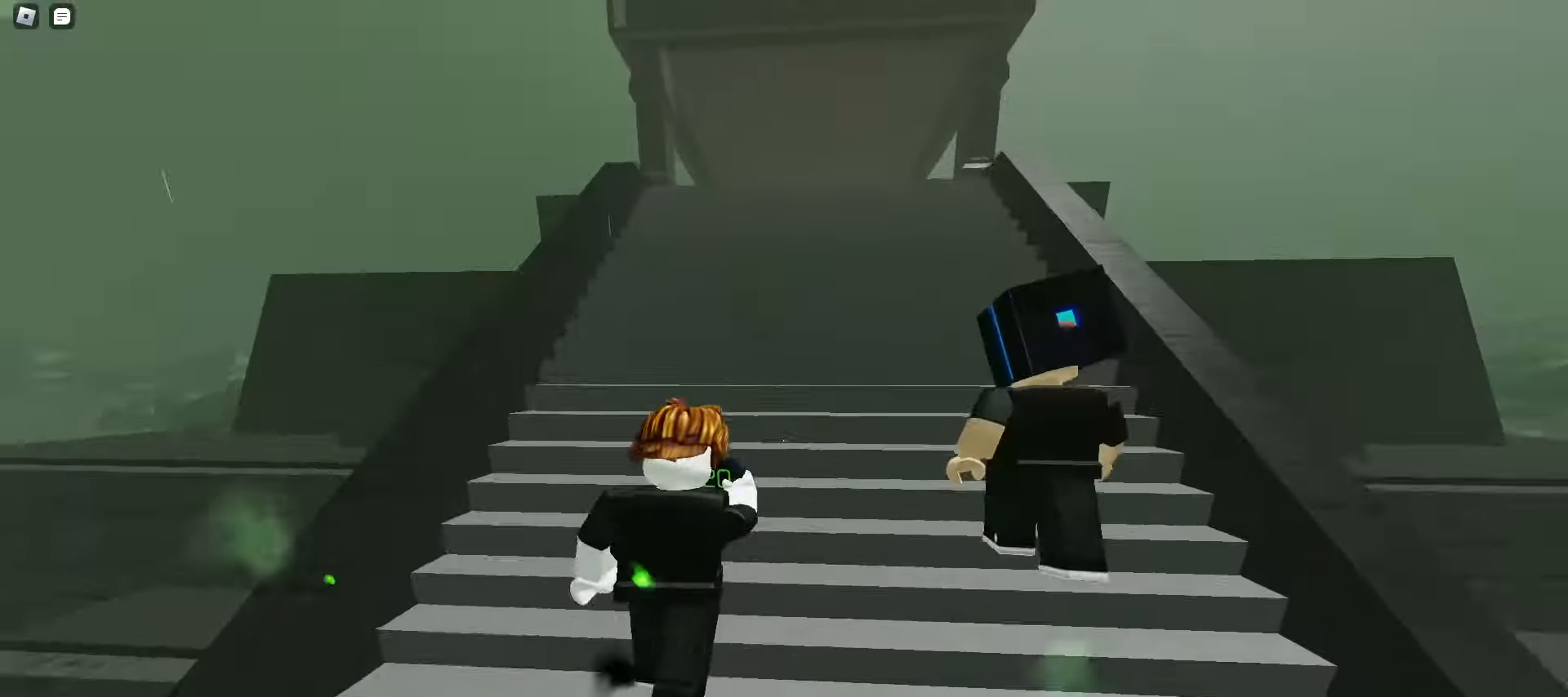
{"keys": ["d", "space", "w"], "mouse": [], "events": [[33, "space", "up"], [67, "space", "down"], [83, "space", "up"], [117, "space", "down"], [133, "space", "up"], [183, "space", "down"], [217, "space", "up"], [250, "space", "down"], [267, "space", "up"], [300, "space", "down"], [333, "space", "up"], [367, "space", "down"], [400, "space", "up"], [433, "space", "down"], [467, "space", "up"], [483, "space", "down"]]}
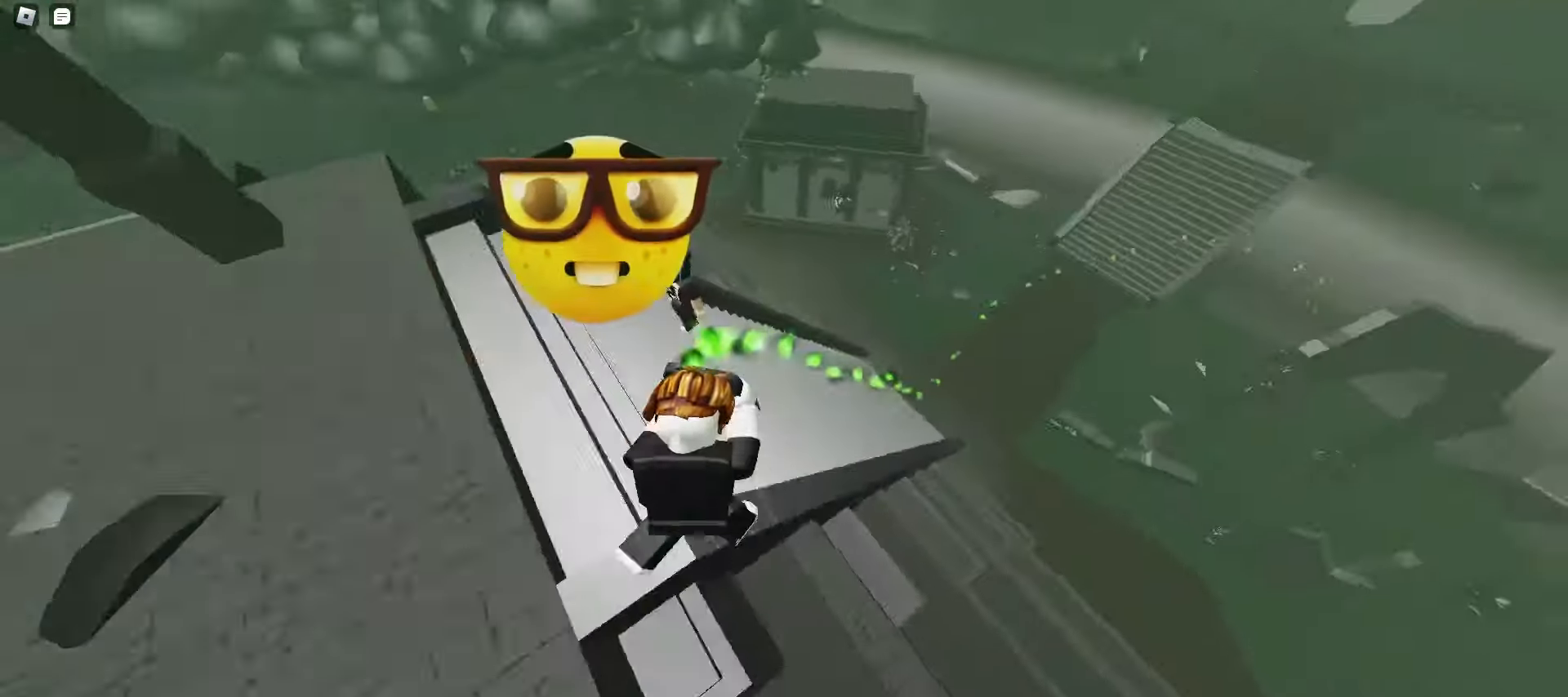
{"keys": ["ctrl", "d", "w"], "mouse": [], "events": [[17, "space", "up"], [167, "ctrl", "down"]]}
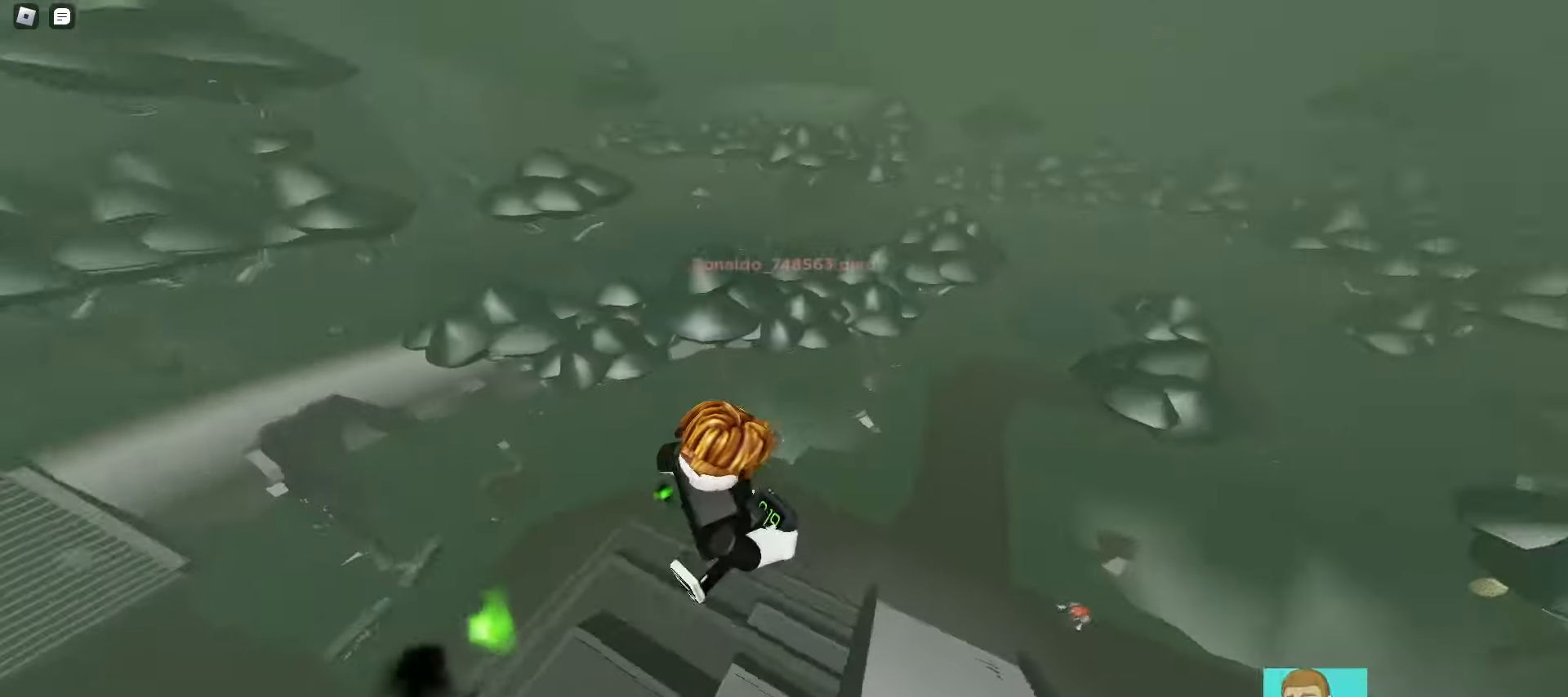
{"keys": ["a", "w"], "mouse": [], "events": [[83, "ctrl", "up"], [183, "d", "up"], [233, "a", "down"]]}
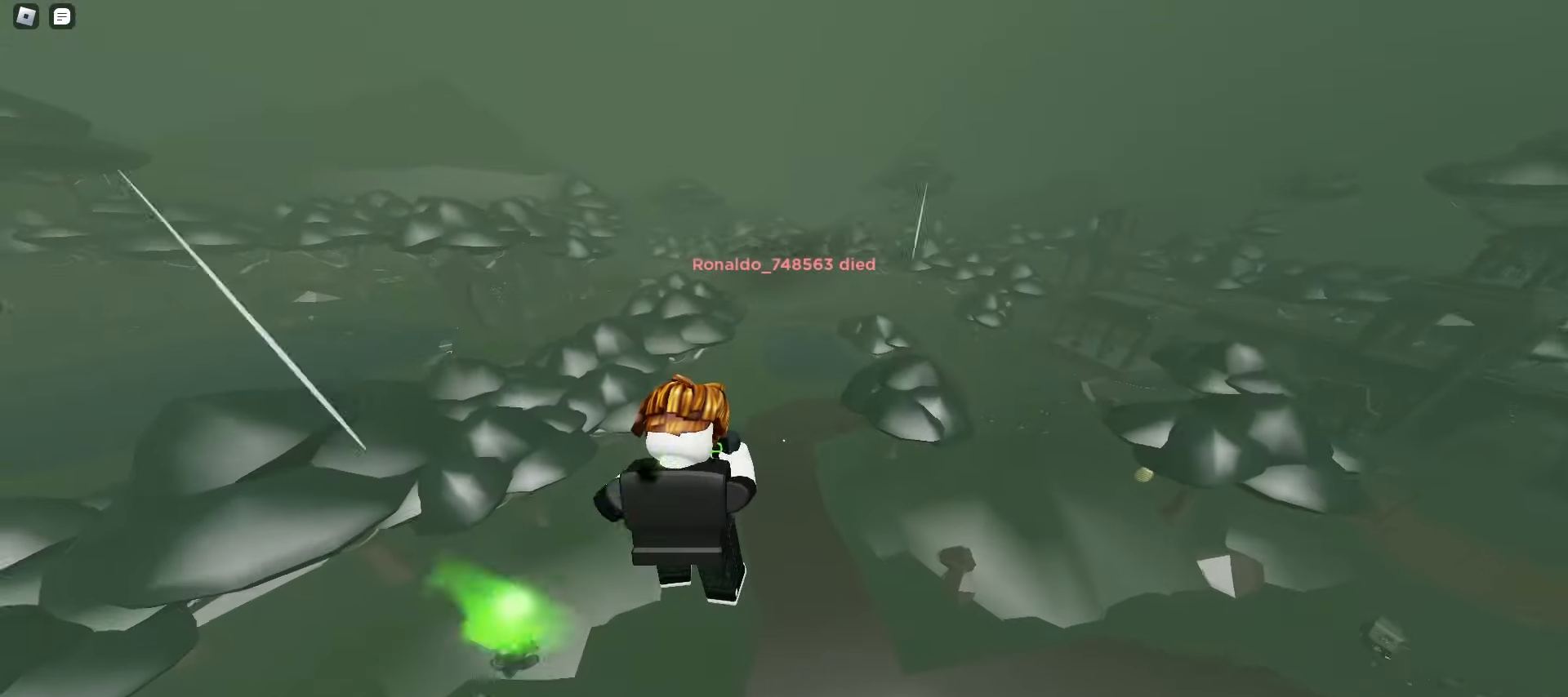
{"keys": ["a", "w"], "mouse": [], "events": [[33, "space", "down"], [233, "space", "up"]]}
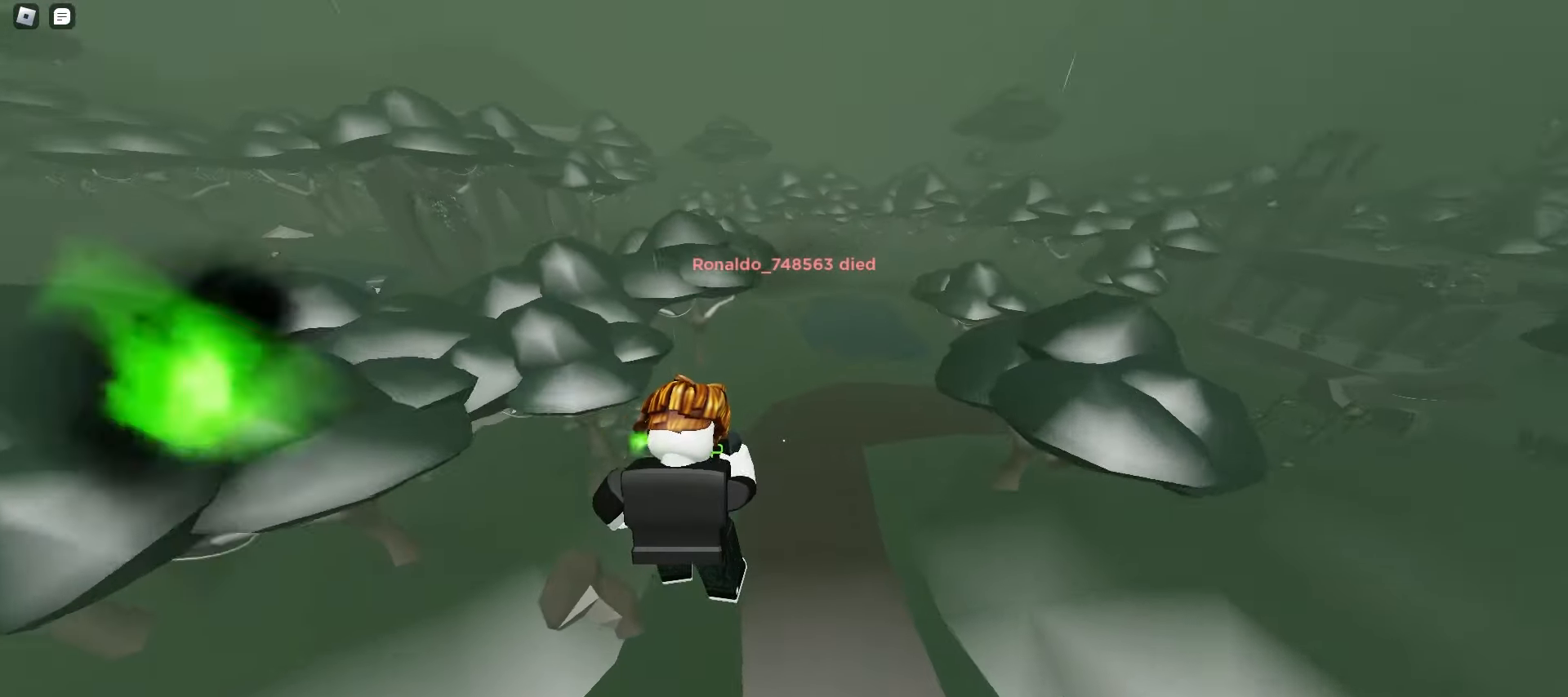
{"keys": ["a", "space", "w"], "mouse": [], "events": [[483, "space", "down"]]}
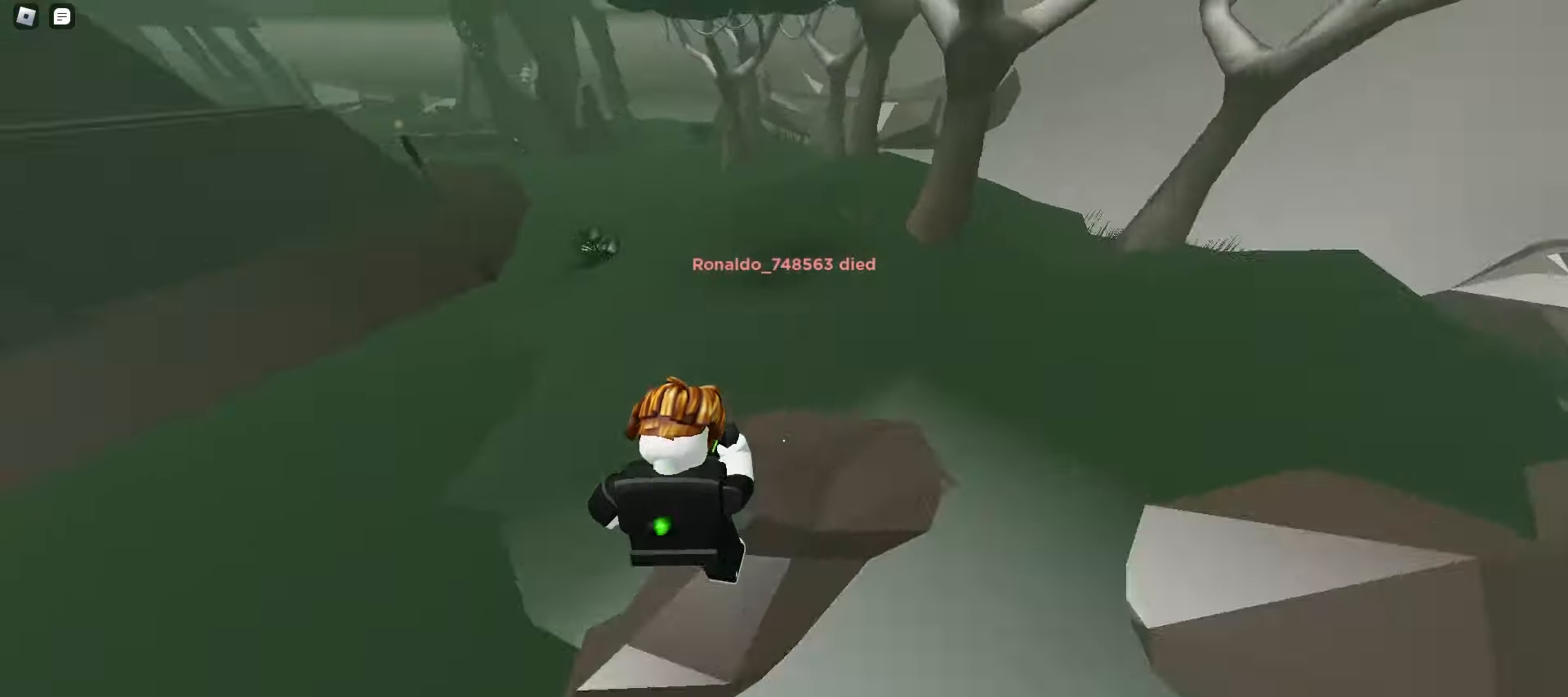
{"keys": ["a", "w"], "mouse": [], "events": [[217, "space", "up"]]}
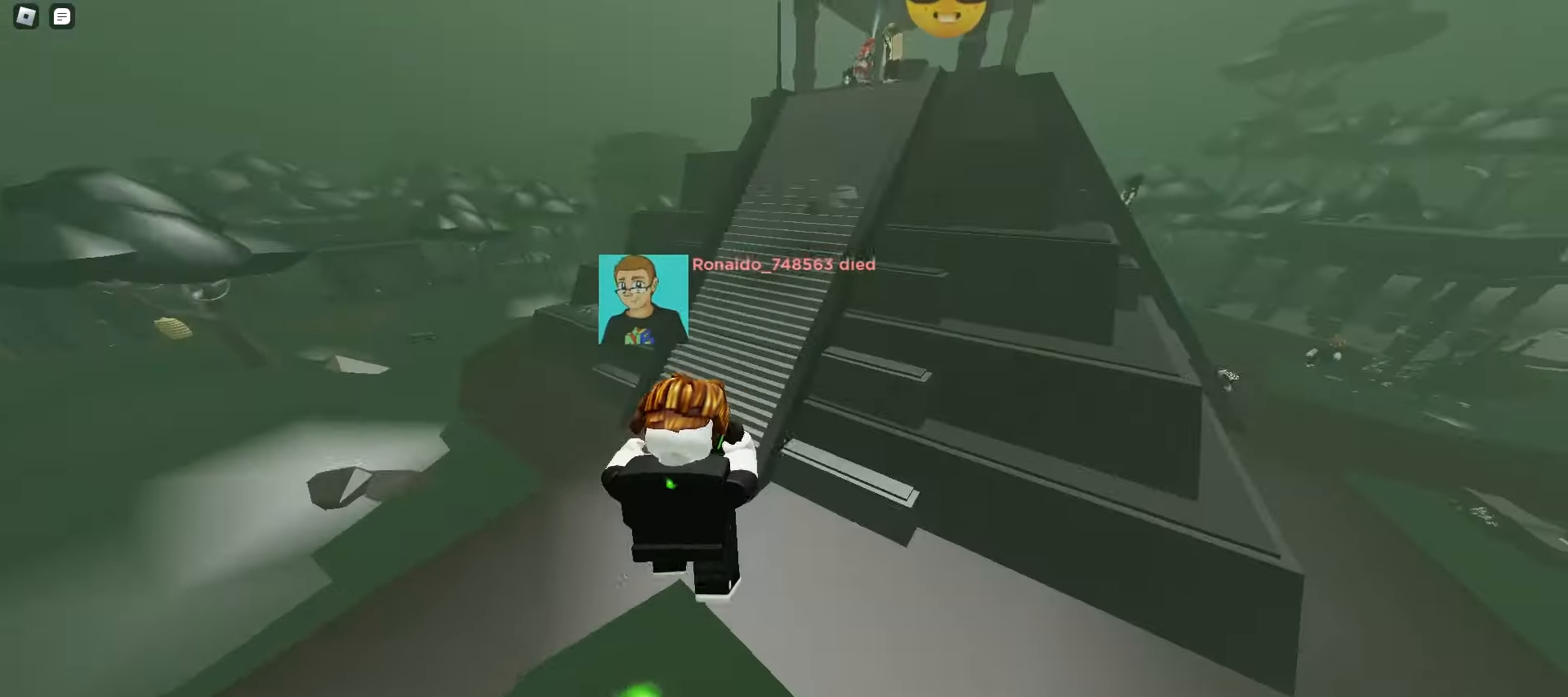
{"keys": ["d", "w"], "mouse": [], "events": [[33, "a", "up"], [33, "d", "down"]]}
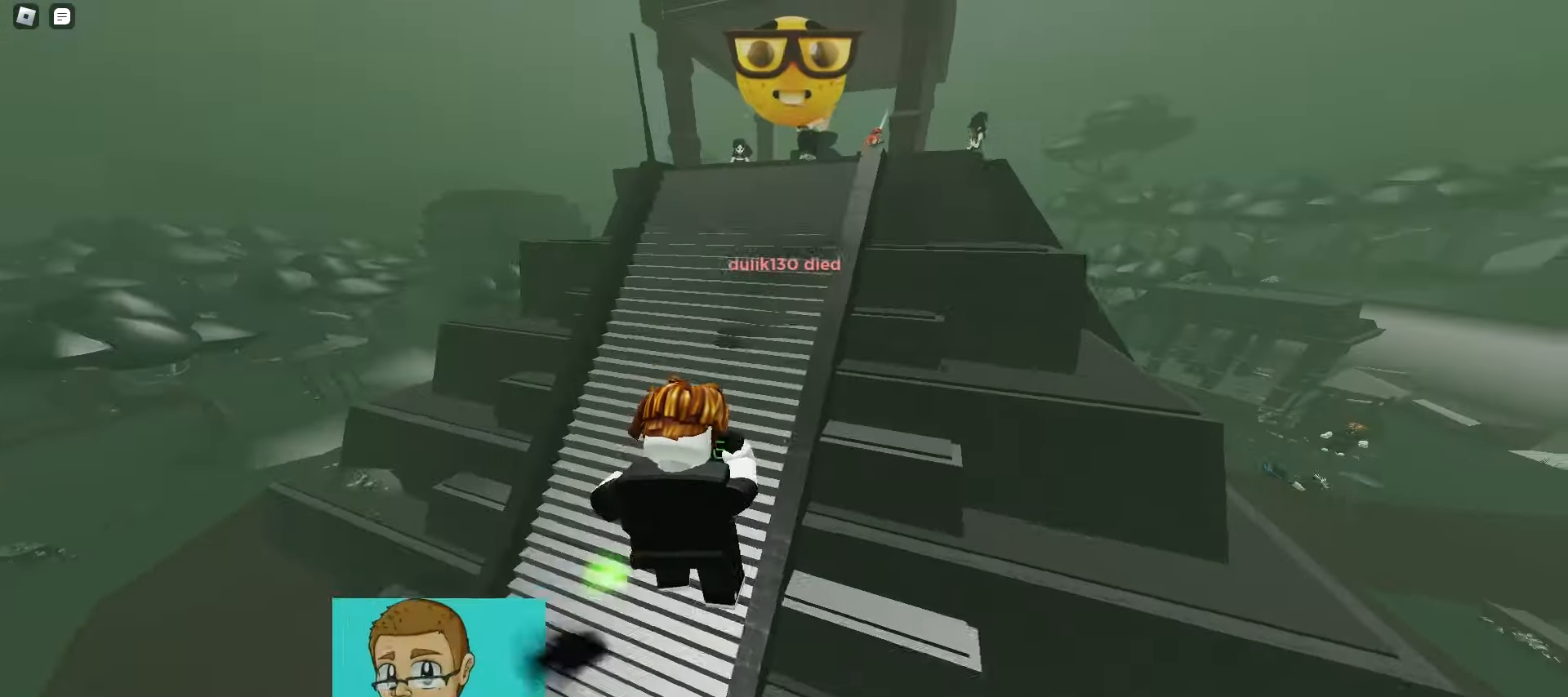
{"keys": ["d", "space", "w"], "mouse": [], "events": [[367, "space", "down"]]}
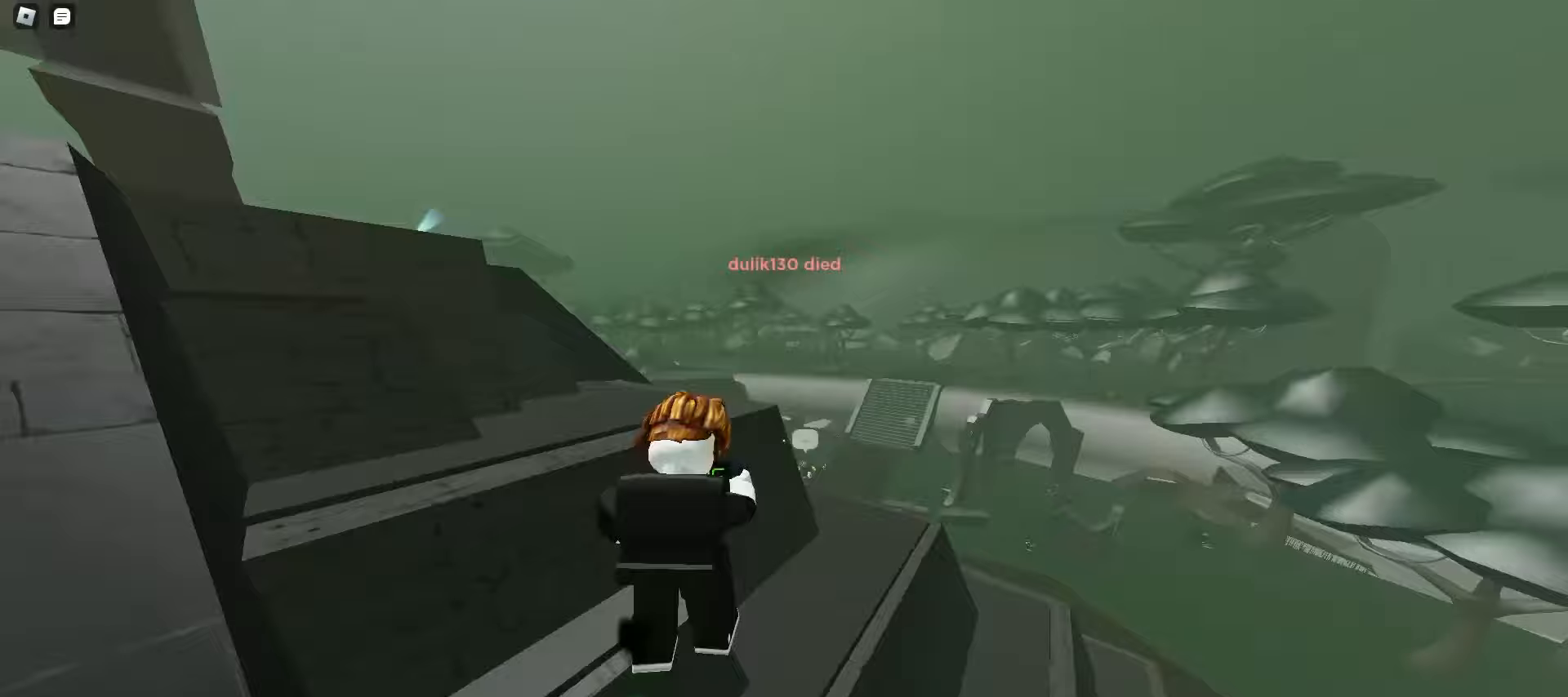
{"keys": ["a", "w"], "mouse": [], "events": [[100, "space", "up"], [183, "a", "down"], [183, "d", "up"]]}
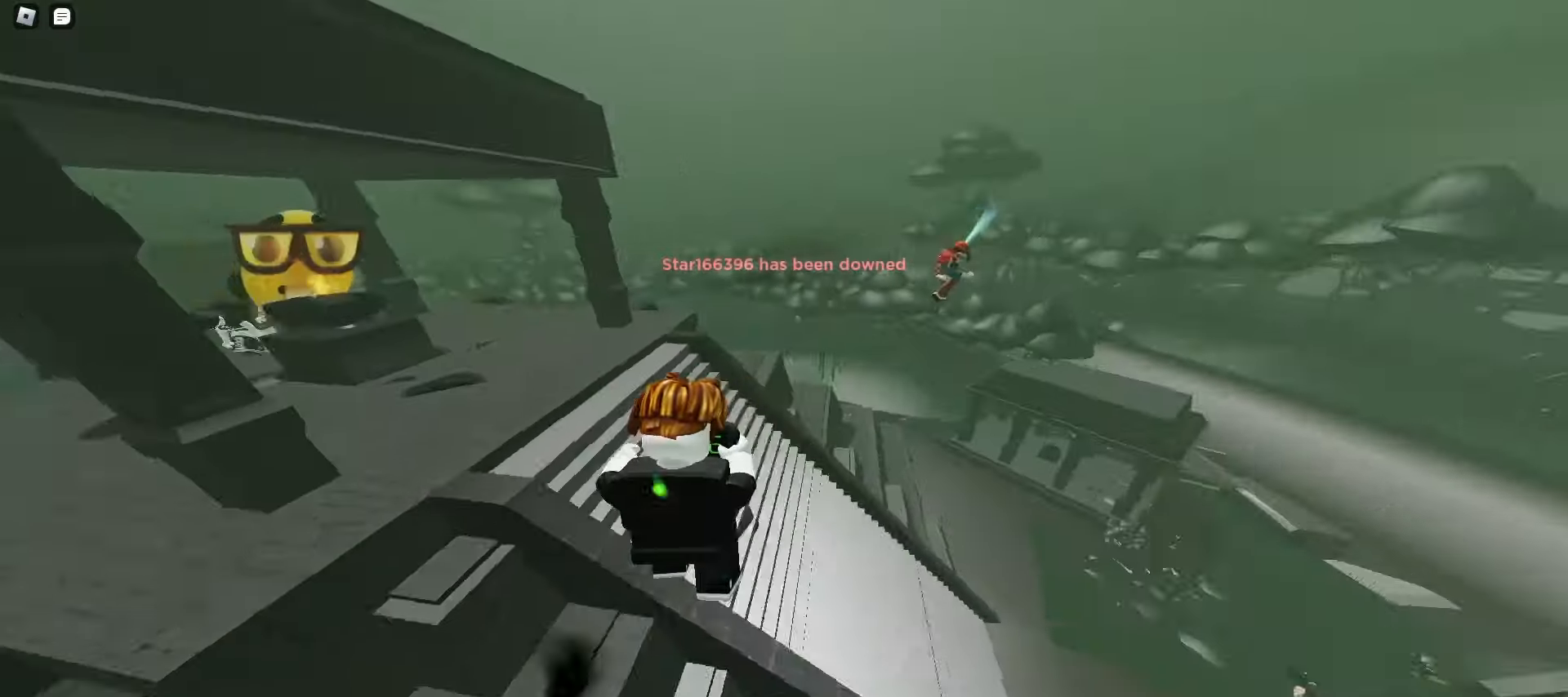
{"keys": ["a", "w"], "mouse": [], "events": [[200, "d", "down"], [217, "a", "up"], [500, "a", "down"], [500, "d", "up"]]}